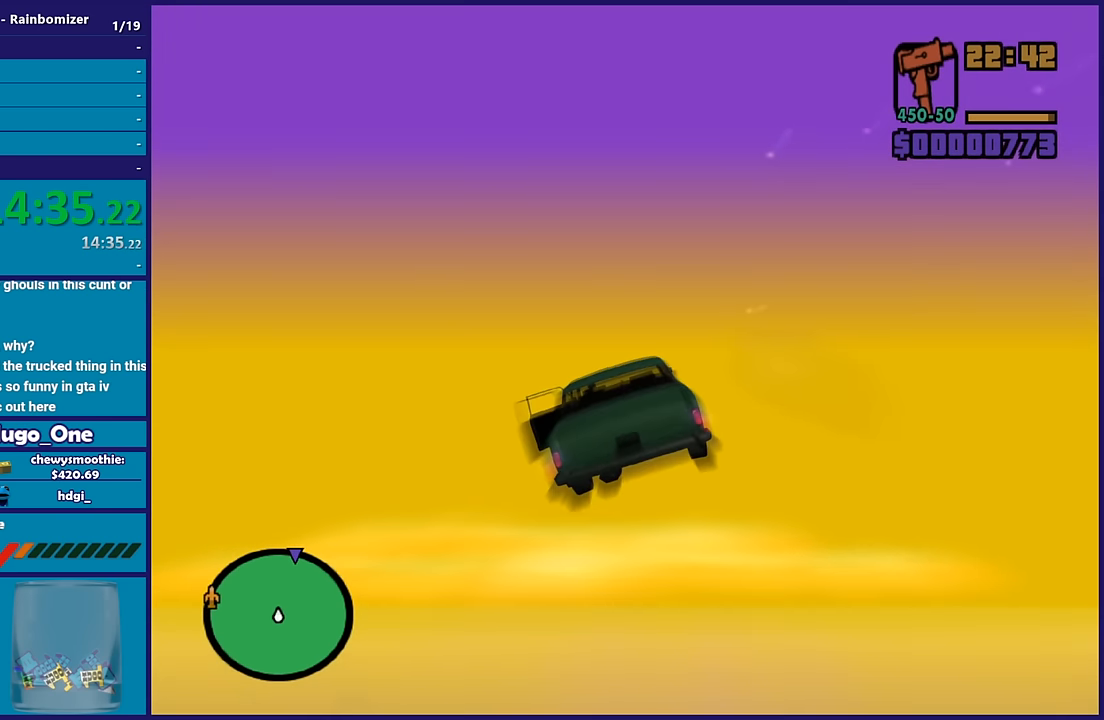
Gameplay with a controller (Xbox layout); each line is a JSON object with the inputs held at the frame after it. "button_events" lists button changes between this image and that frame as [ms after this image, input, new state], when the widget could be followed in between (sticks are given only as held states).
{"buttons": ["R2"], "left_stick": "up-right", "right_stick": "center", "button_events": []}
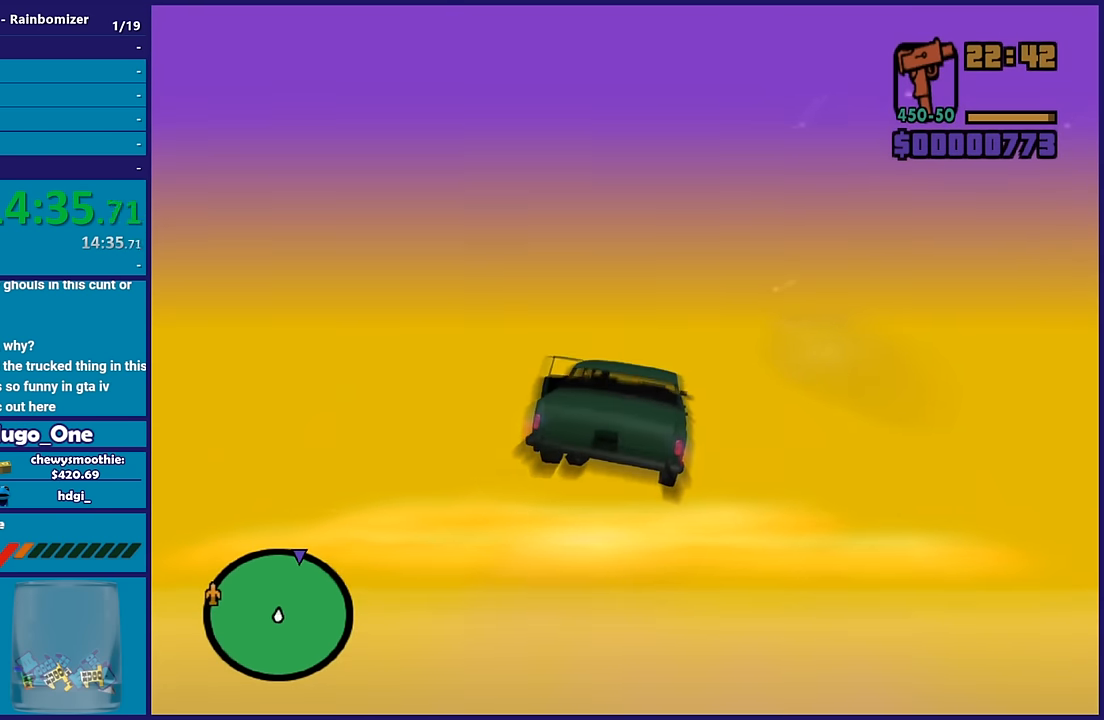
{"buttons": ["R2"], "left_stick": "left", "right_stick": "center", "button_events": []}
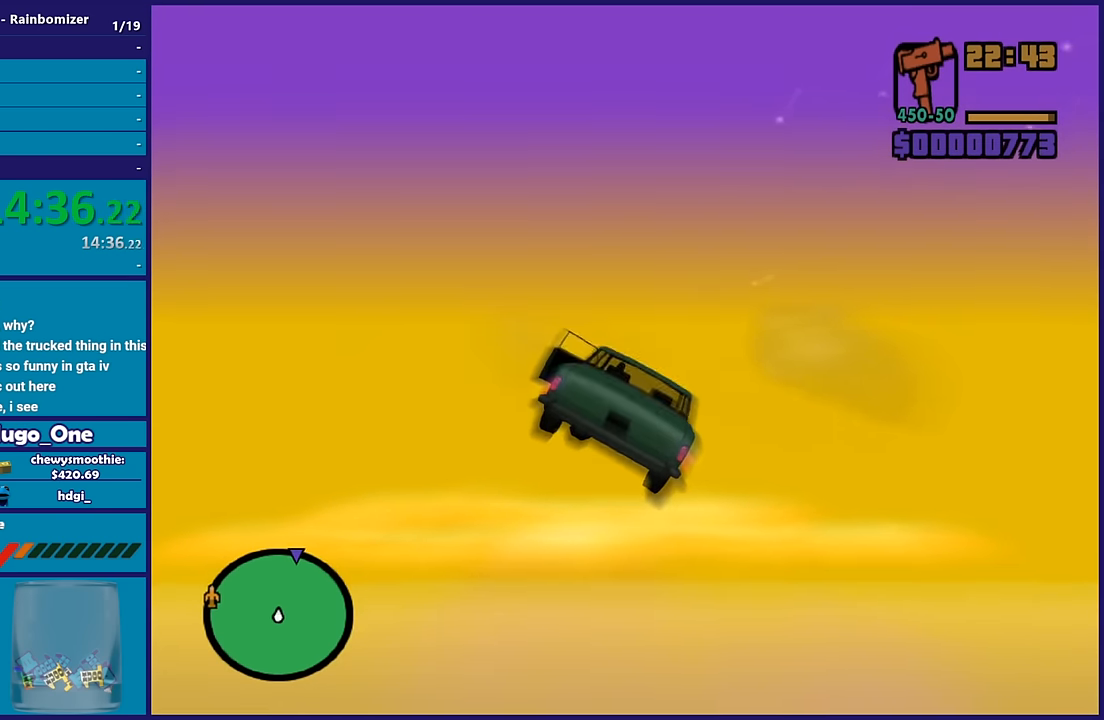
{"buttons": ["R2"], "left_stick": "up-right", "right_stick": "center", "button_events": []}
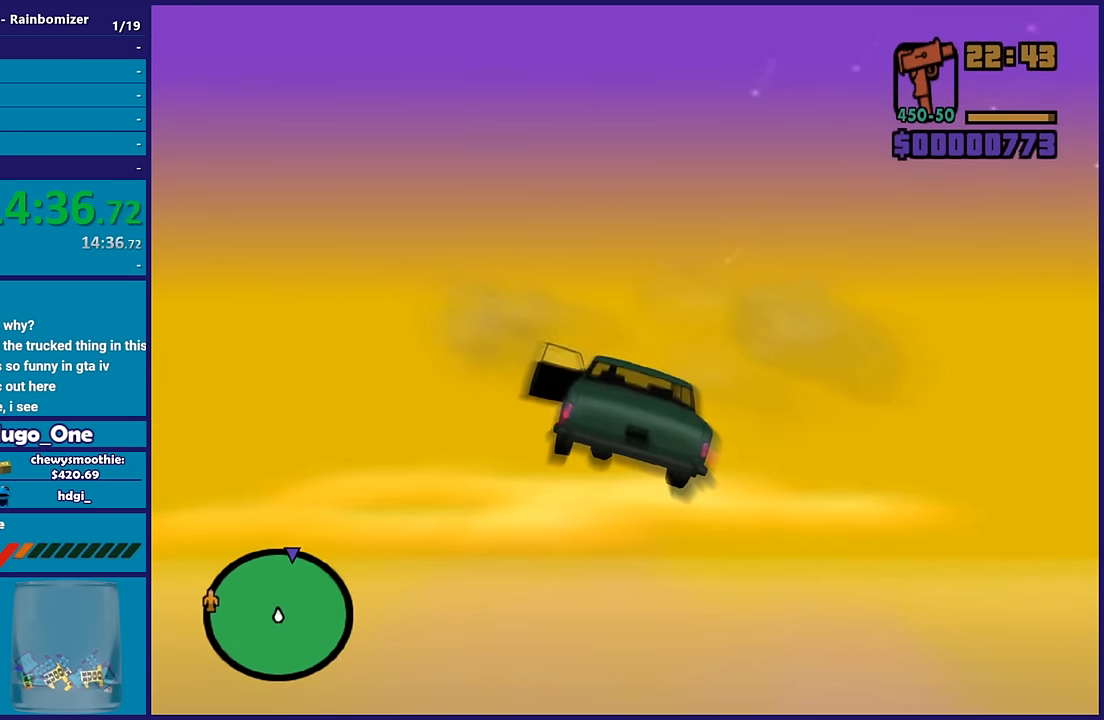
{"buttons": ["R2"], "left_stick": "up", "right_stick": "center", "button_events": []}
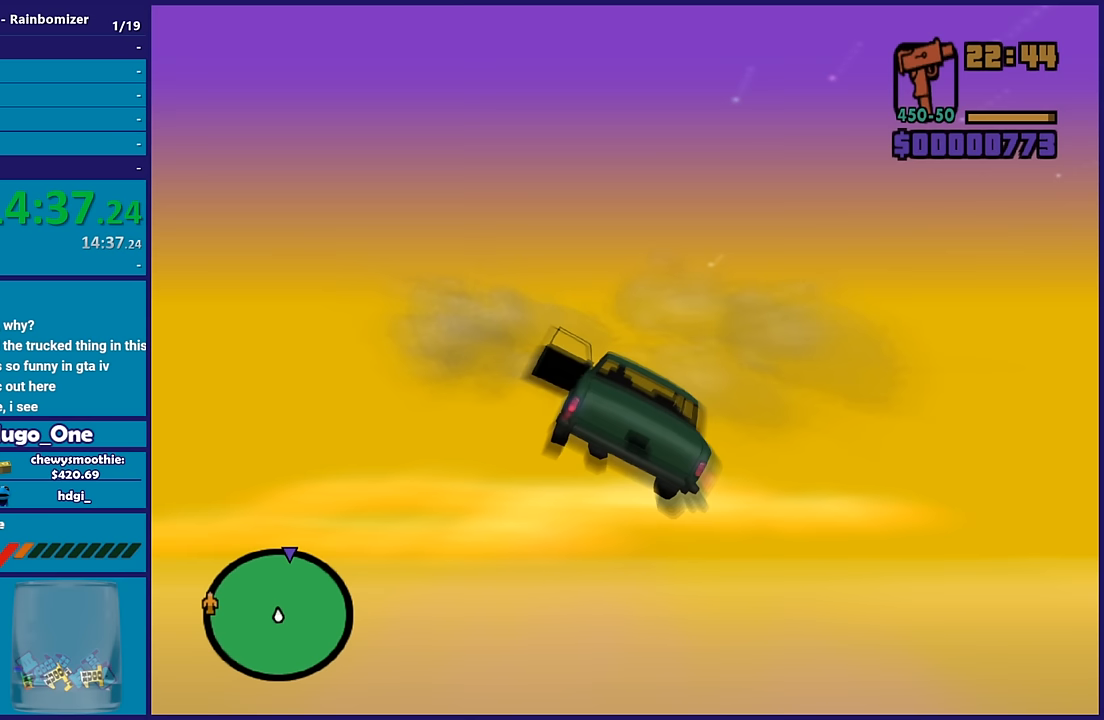
{"buttons": ["R2"], "left_stick": "up", "right_stick": "center", "button_events": []}
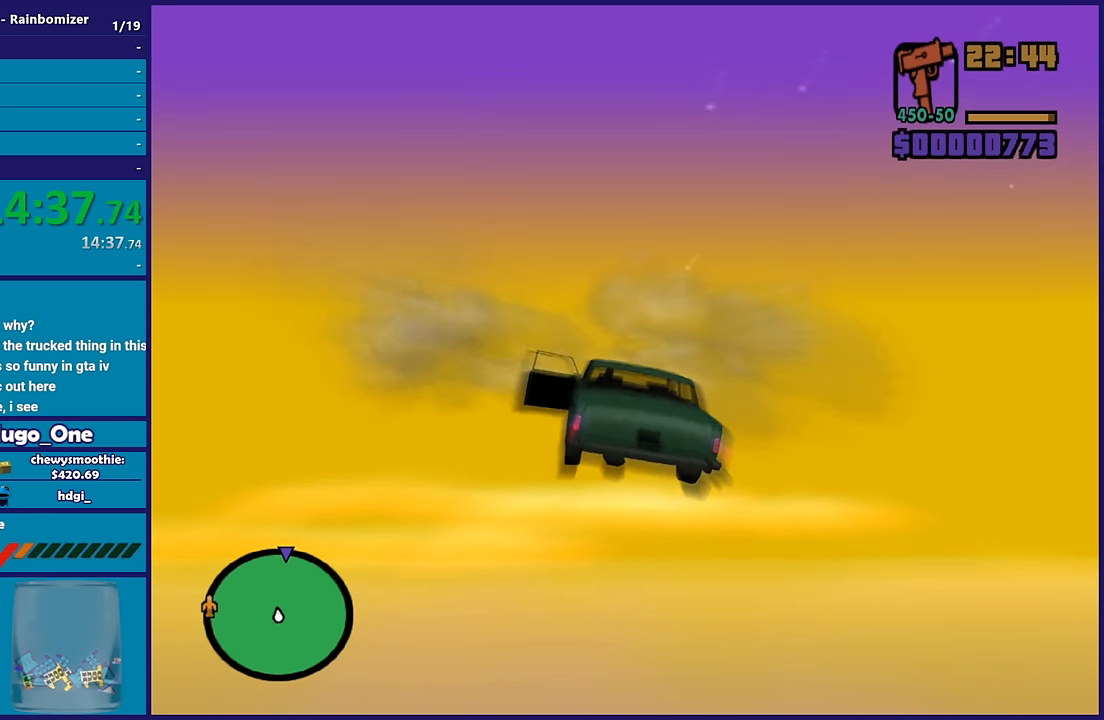
{"buttons": ["R2"], "left_stick": "center", "right_stick": "center", "button_events": []}
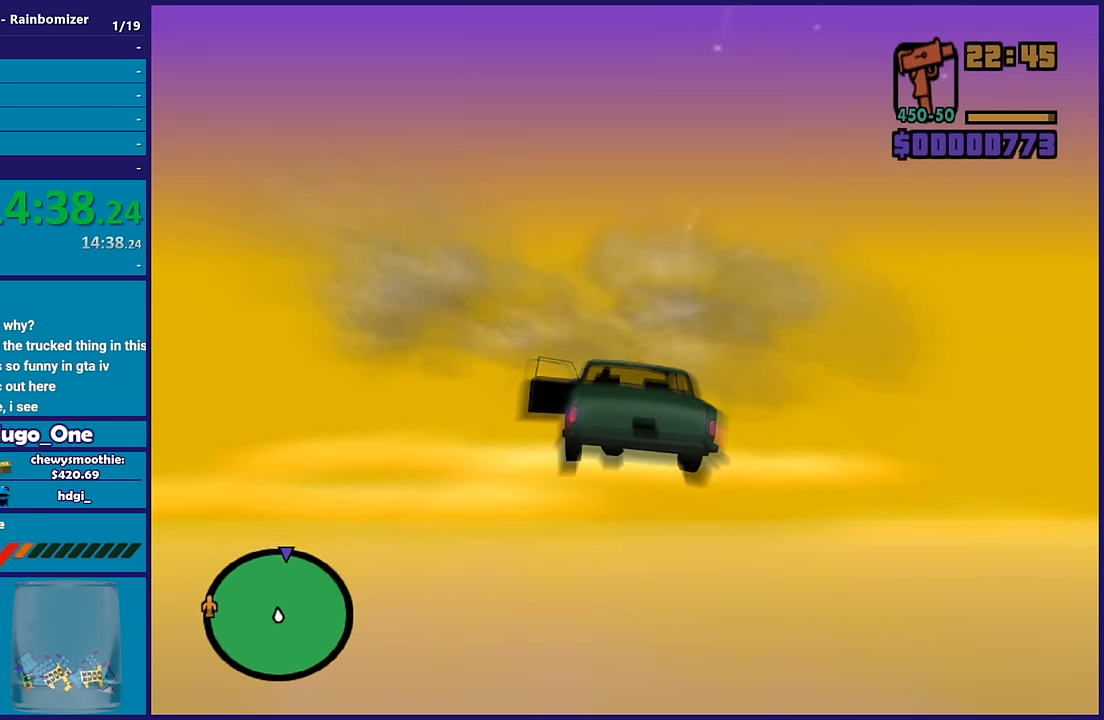
{"buttons": ["R2"], "left_stick": "center", "right_stick": "center", "button_events": []}
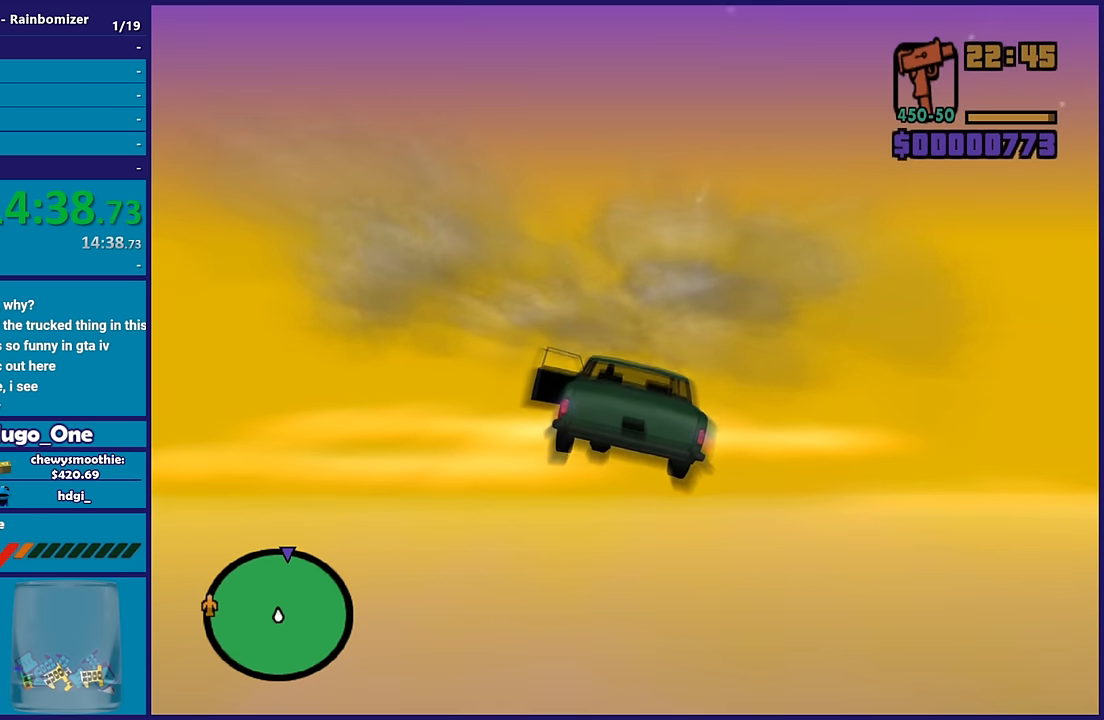
{"buttons": ["R2"], "left_stick": "center", "right_stick": "center", "button_events": []}
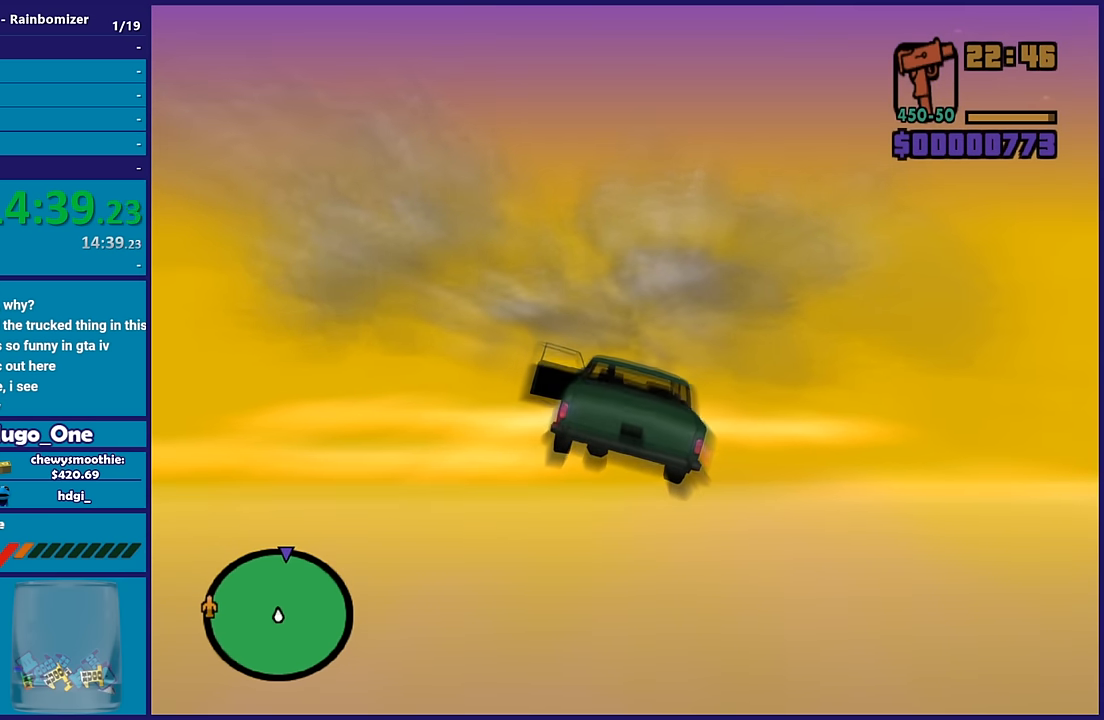
{"buttons": ["R2"], "left_stick": "center", "right_stick": "center", "button_events": []}
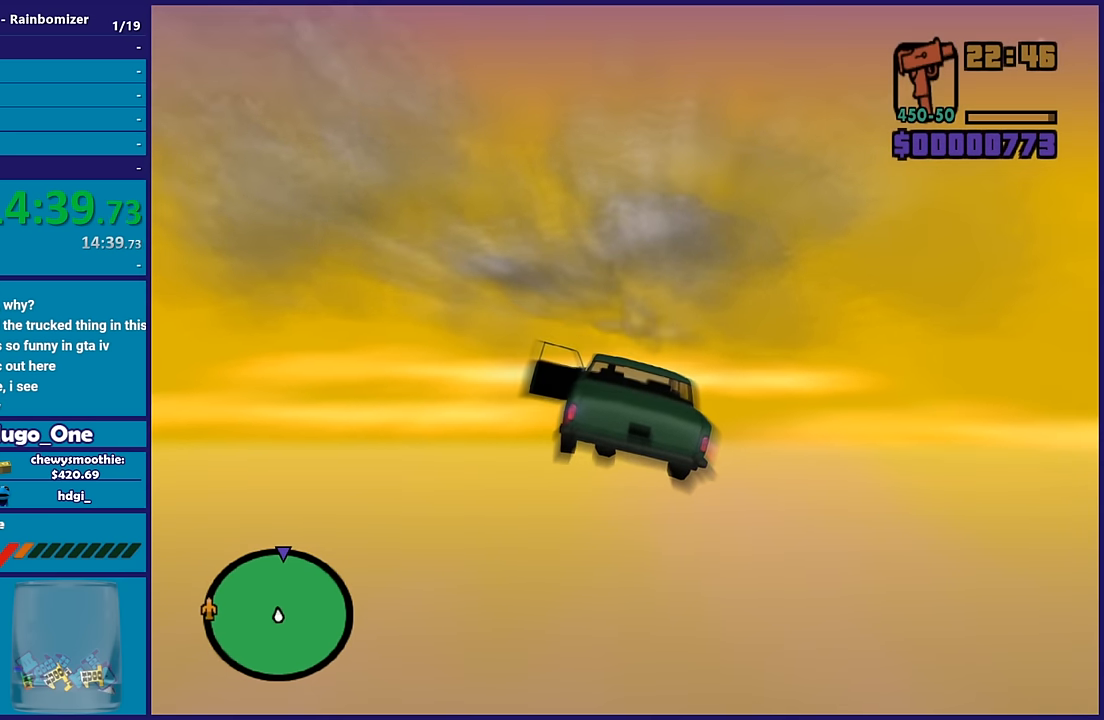
{"buttons": ["R2"], "left_stick": "left", "right_stick": "center", "button_events": []}
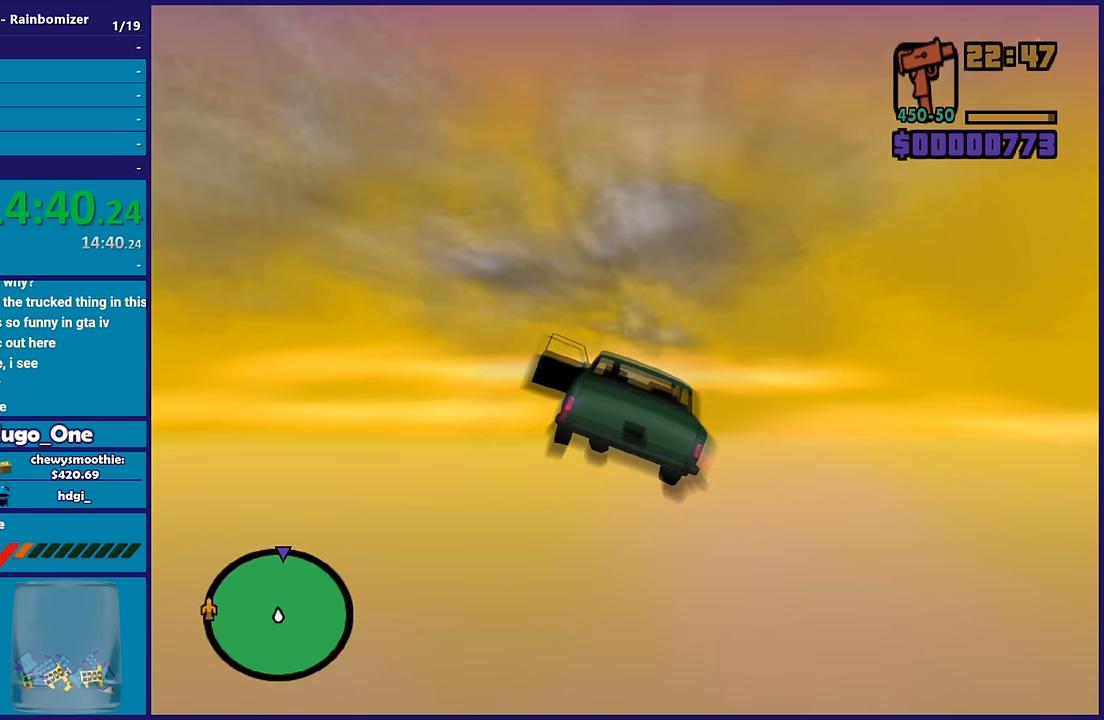
{"buttons": ["R2"], "left_stick": "up-right", "right_stick": "center", "button_events": []}
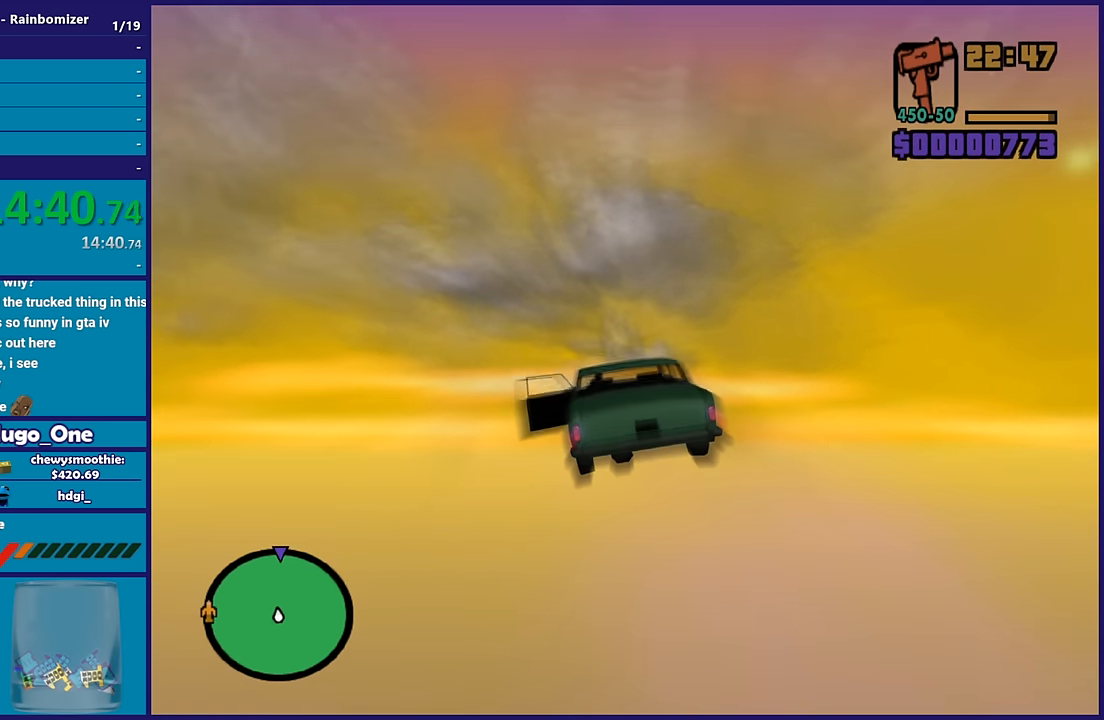
{"buttons": ["R2"], "left_stick": "center", "right_stick": "center", "button_events": []}
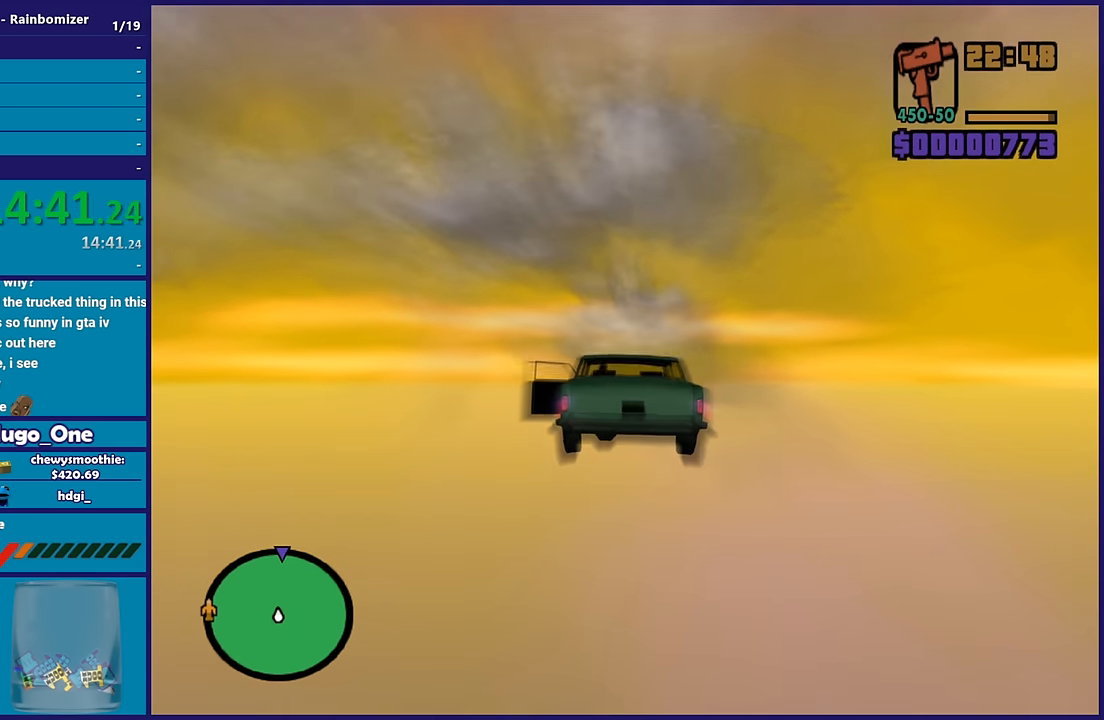
{"buttons": ["R2"], "left_stick": "right", "right_stick": "center", "button_events": []}
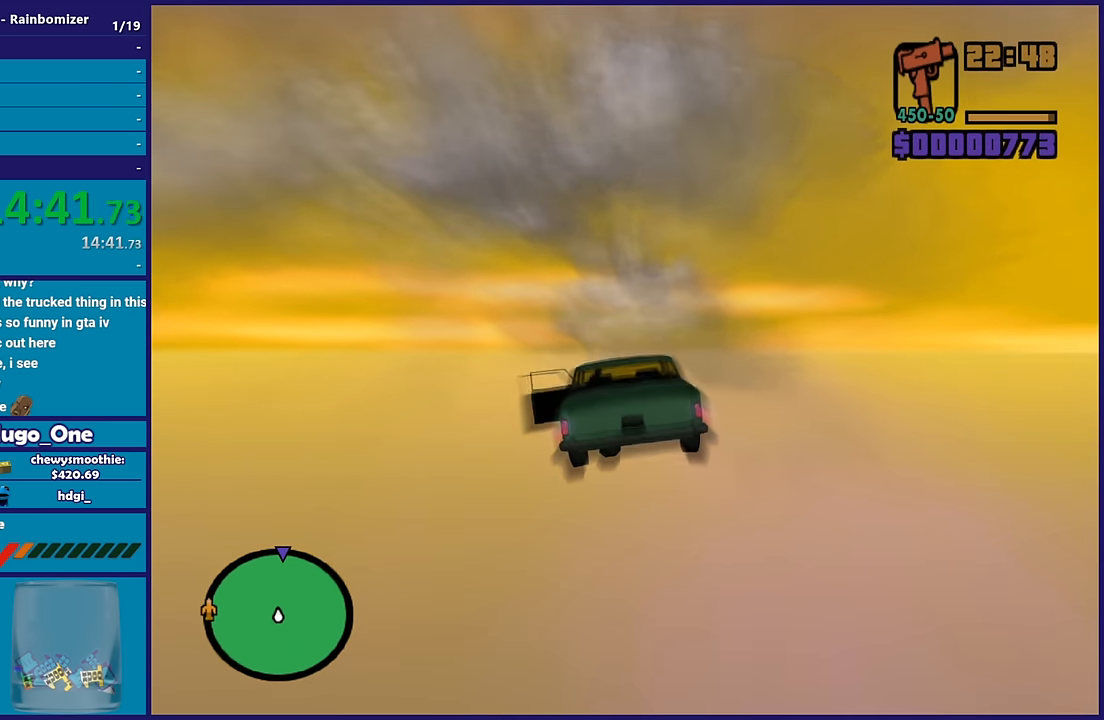
{"buttons": ["R2"], "left_stick": "center", "right_stick": "center", "button_events": []}
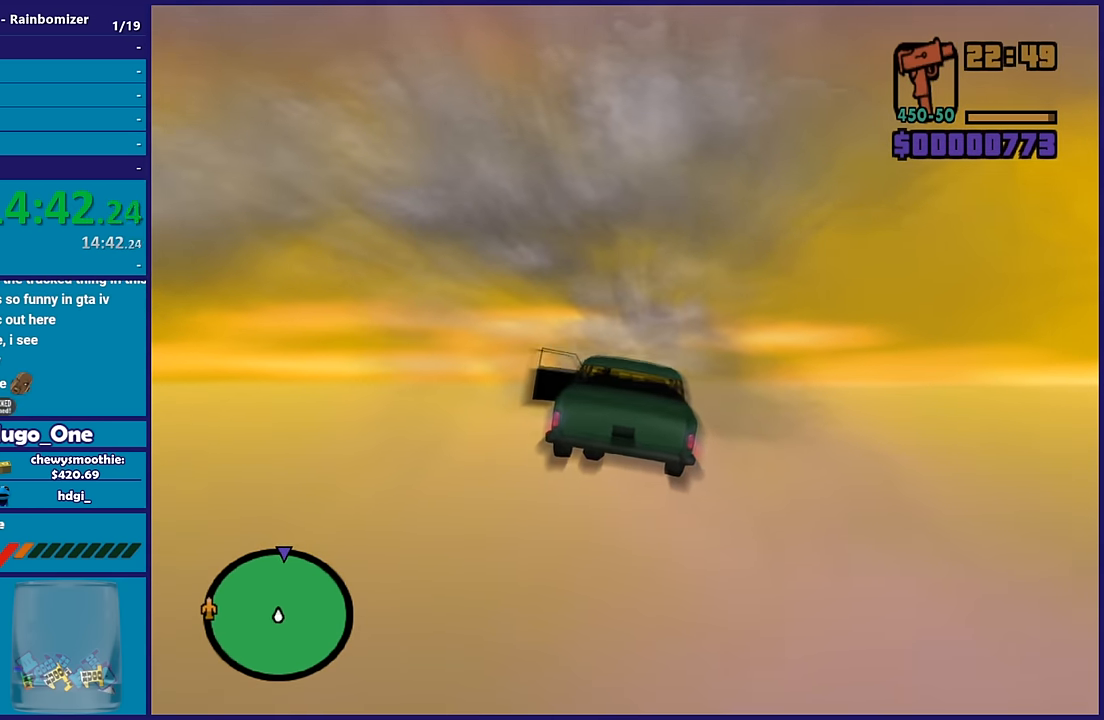
{"buttons": ["R2"], "left_stick": "center", "right_stick": "center", "button_events": [[150, "L1", "down"], [333, "L1", "up"]]}
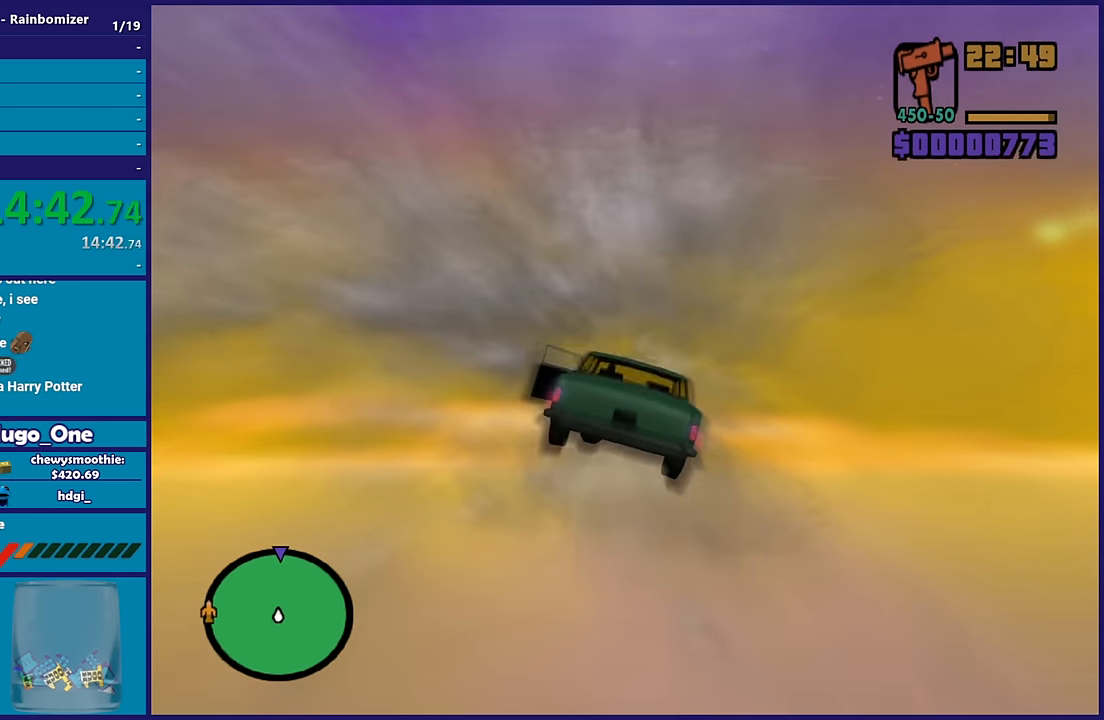
{"buttons": ["R2"], "left_stick": "up-left", "right_stick": "center", "button_events": []}
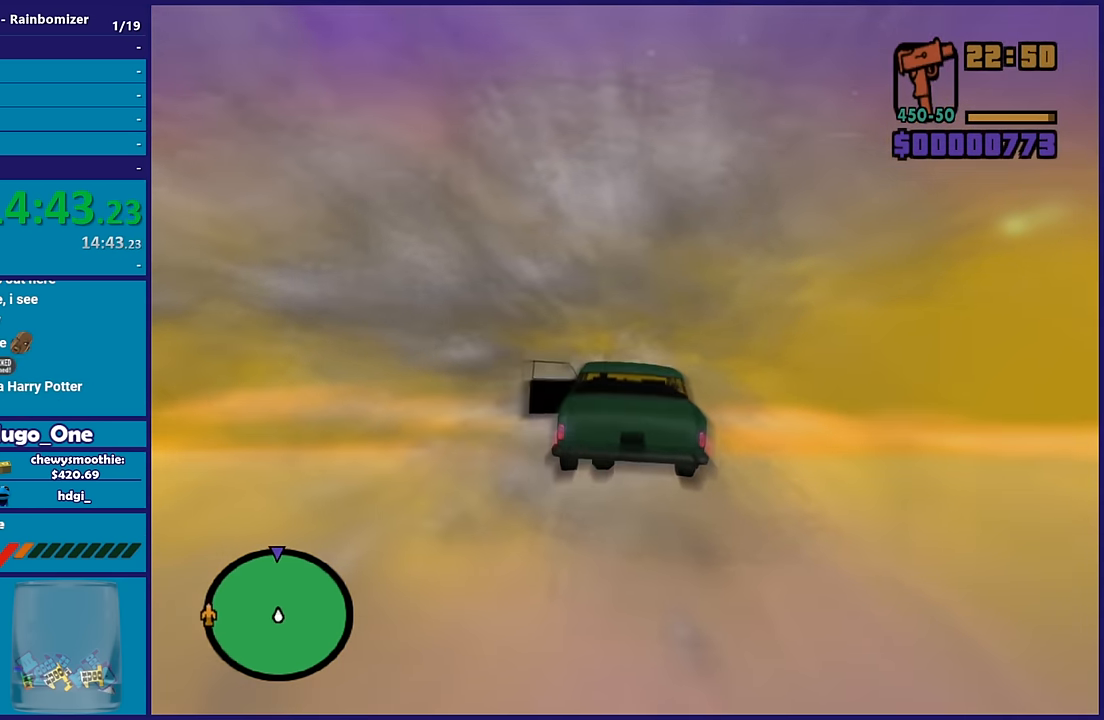
{"buttons": ["R2"], "left_stick": "right", "right_stick": "center", "button_events": []}
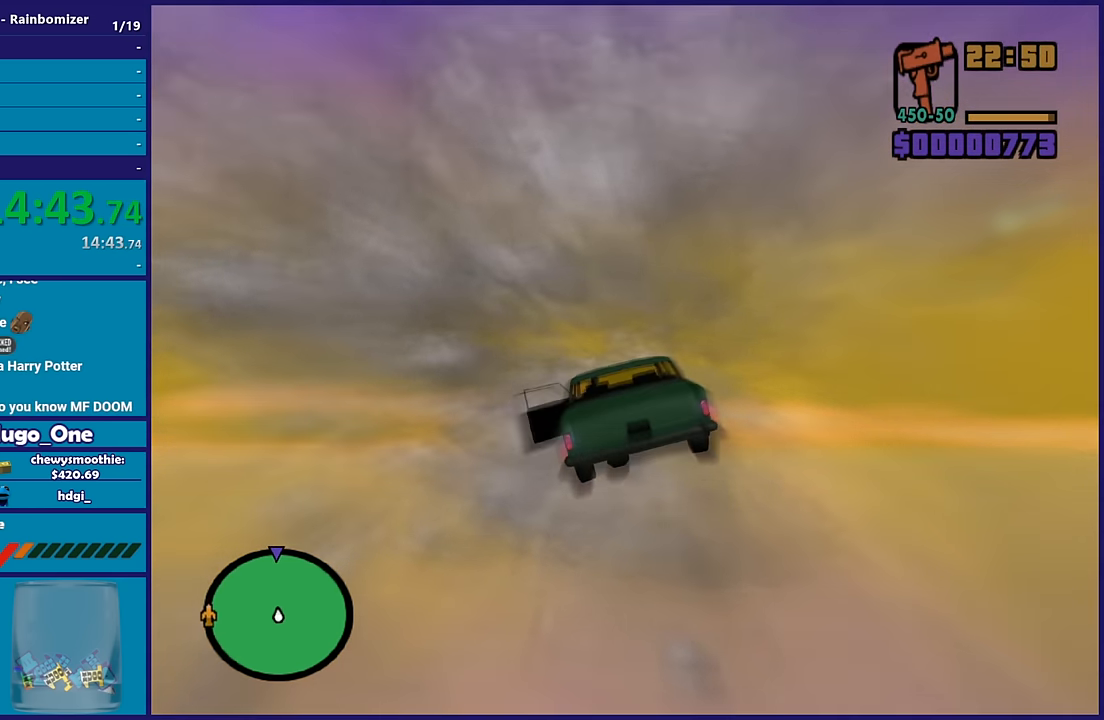
{"buttons": ["R2"], "left_stick": "up-left", "right_stick": "center", "button_events": []}
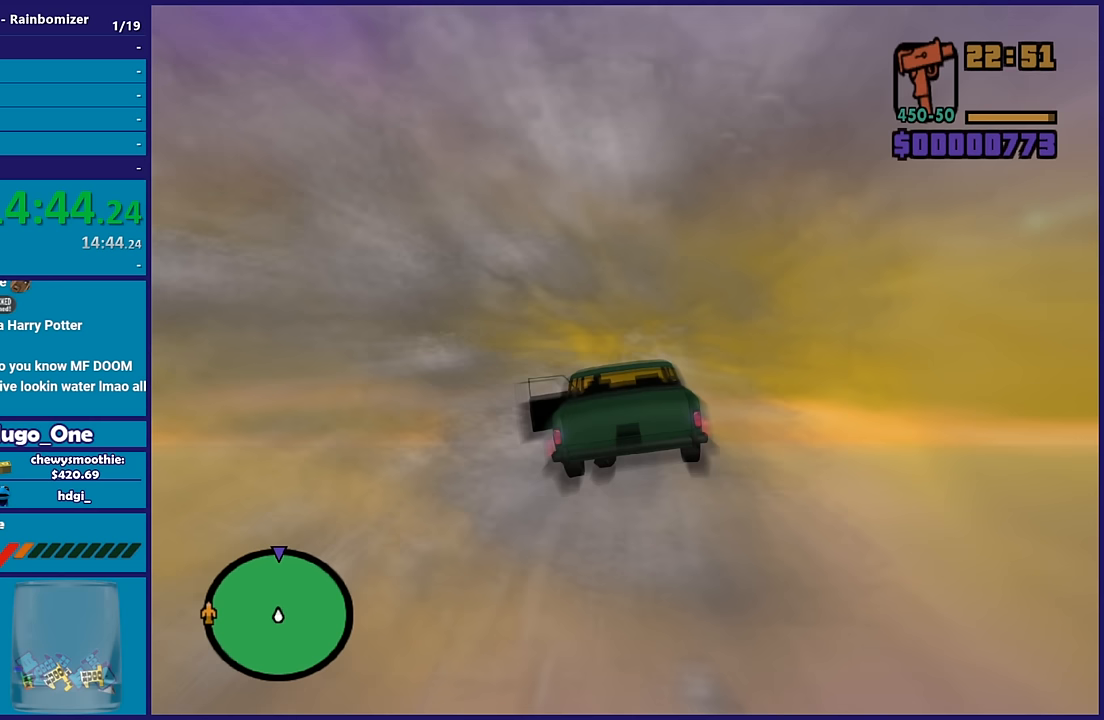
{"buttons": ["R2"], "left_stick": "center", "right_stick": "center", "button_events": []}
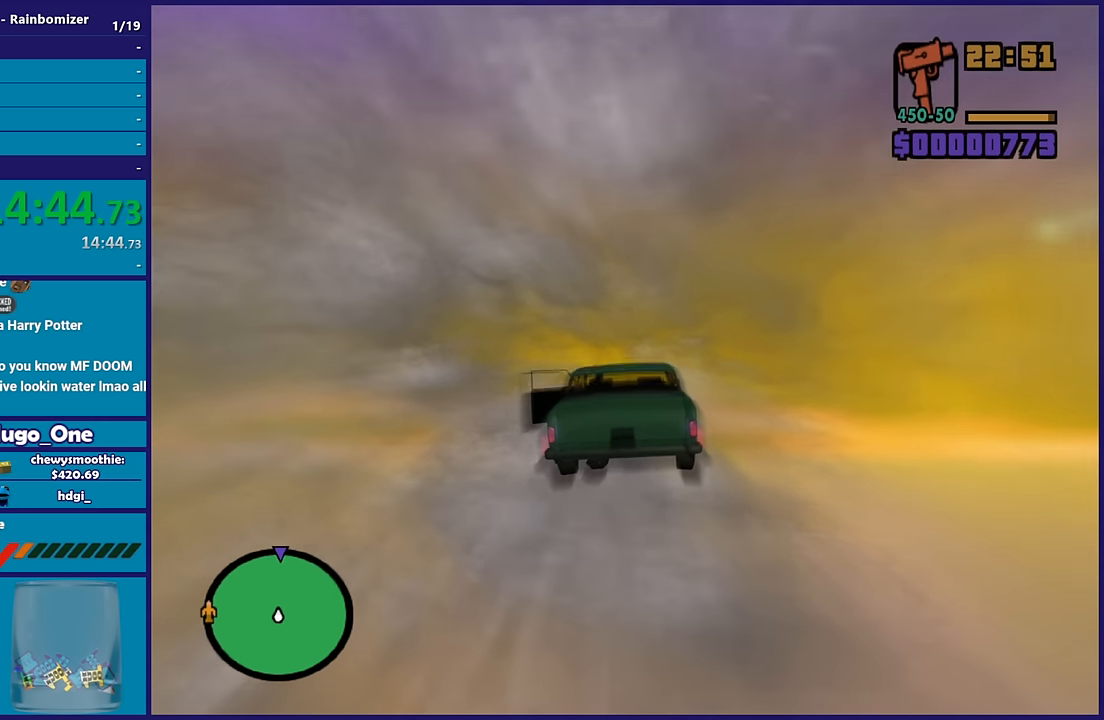
{"buttons": ["R2"], "left_stick": "up", "right_stick": "center", "button_events": []}
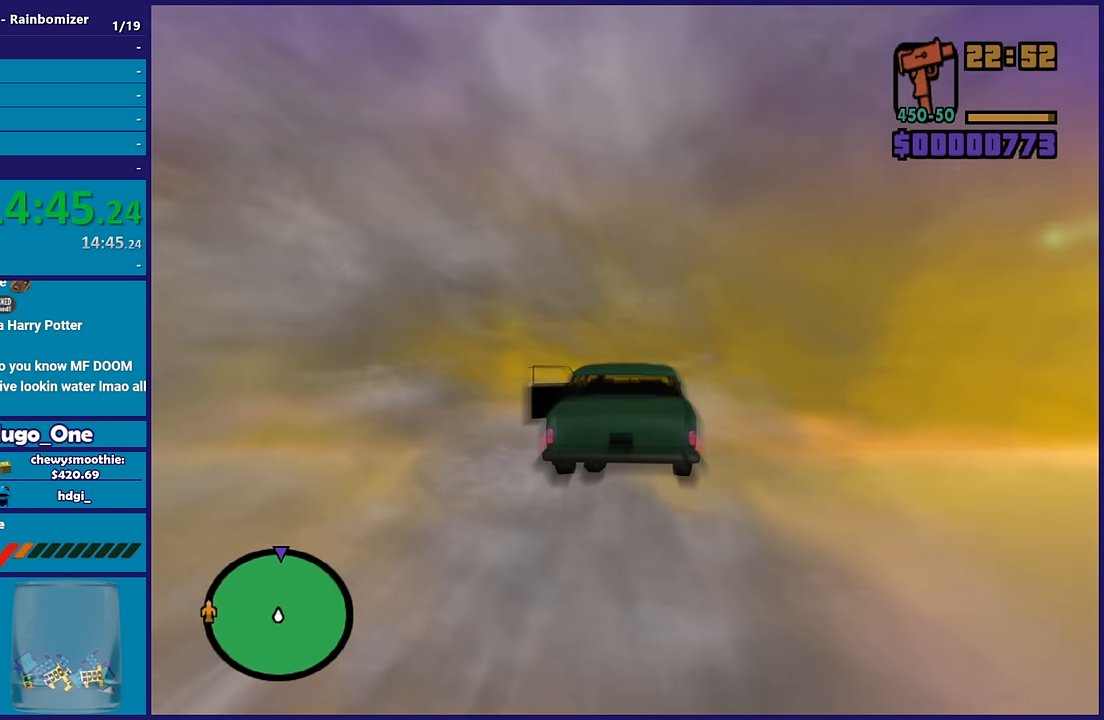
{"buttons": ["R2"], "left_stick": "center", "right_stick": "center", "button_events": []}
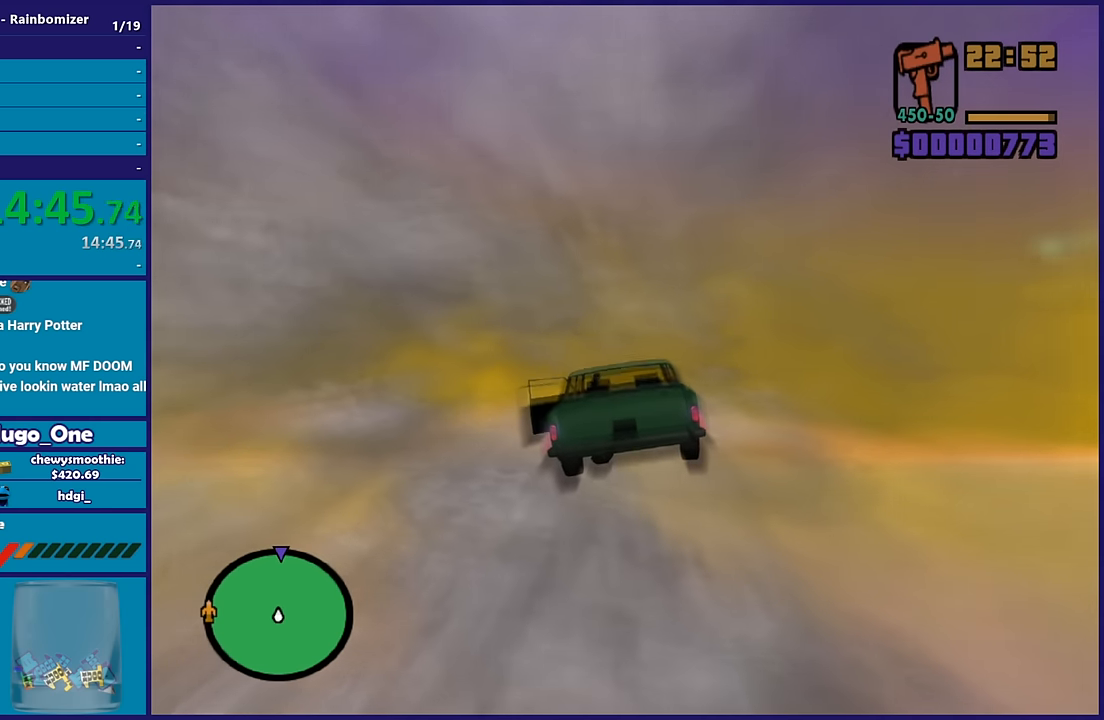
{"buttons": ["R2"], "left_stick": "left", "right_stick": "center", "button_events": []}
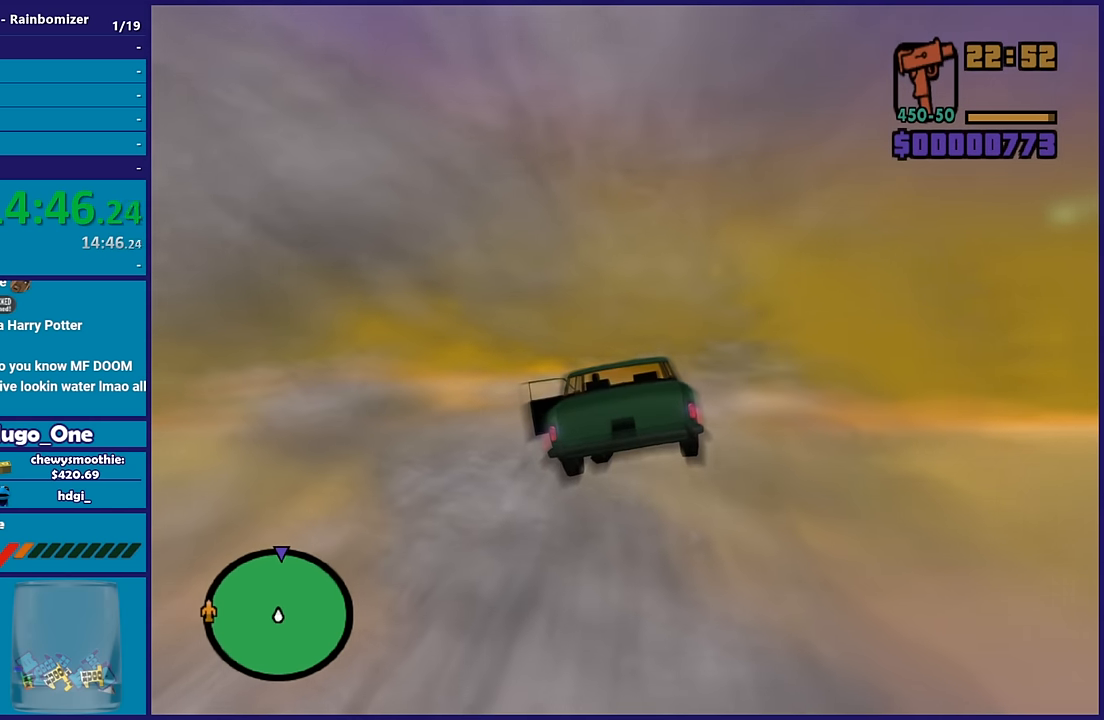
{"buttons": ["R2"], "left_stick": "right", "right_stick": "center", "button_events": []}
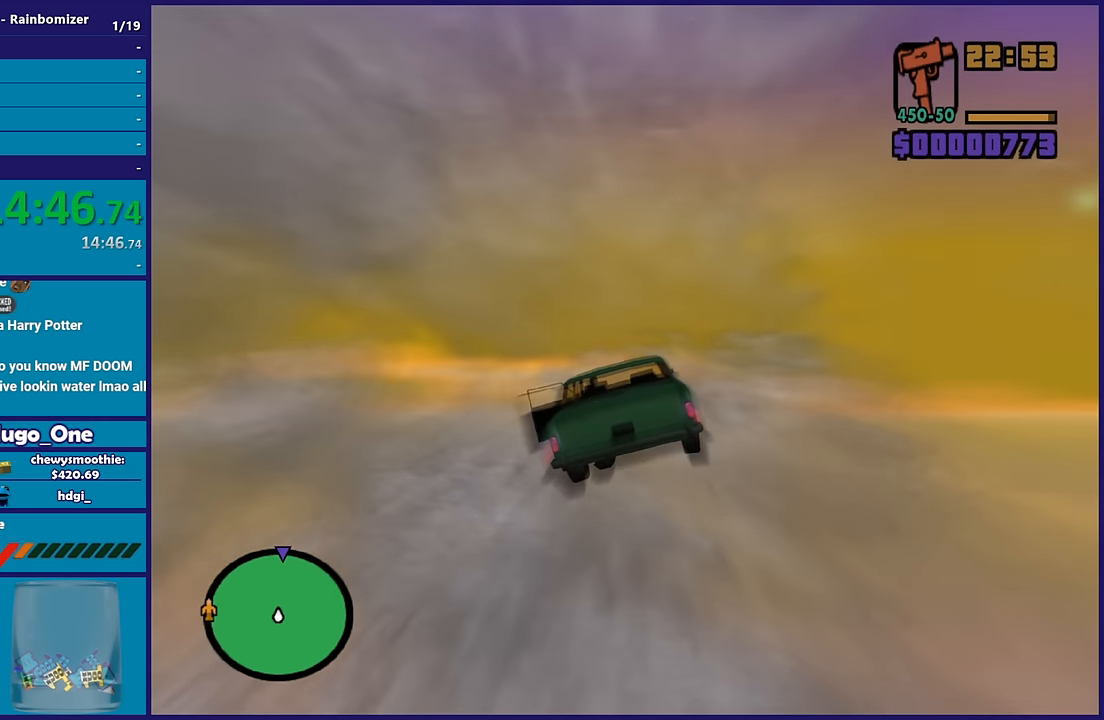
{"buttons": ["R2"], "left_stick": "down", "right_stick": "center", "button_events": []}
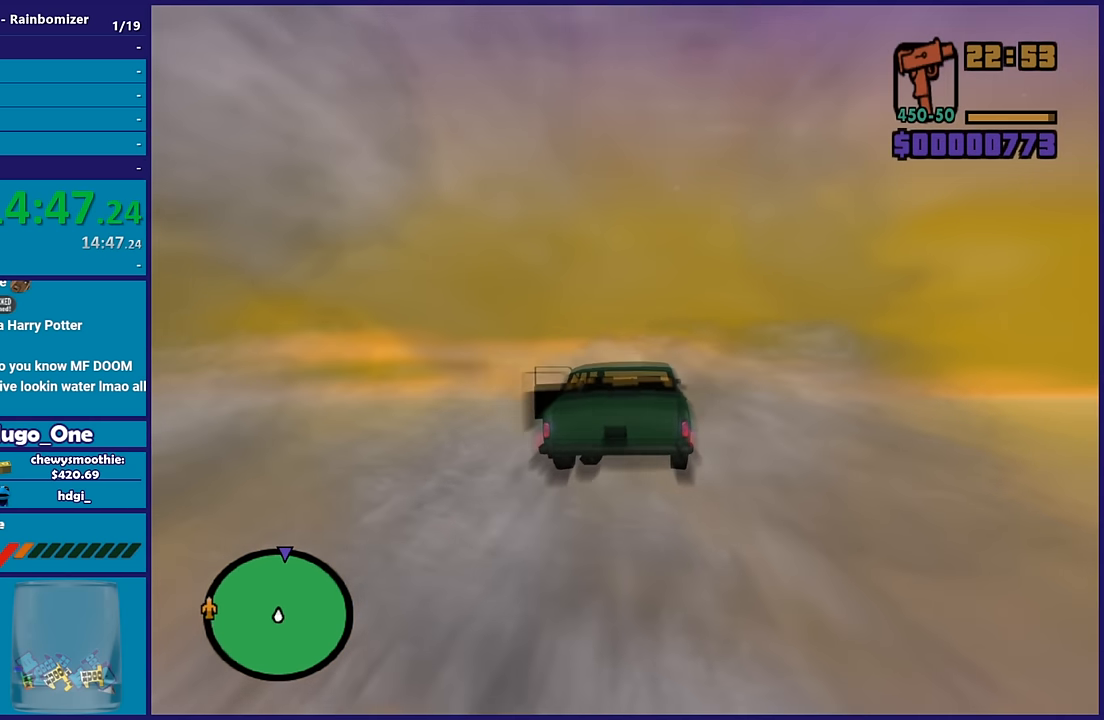
{"buttons": ["R2"], "left_stick": "up-left", "right_stick": "center", "button_events": []}
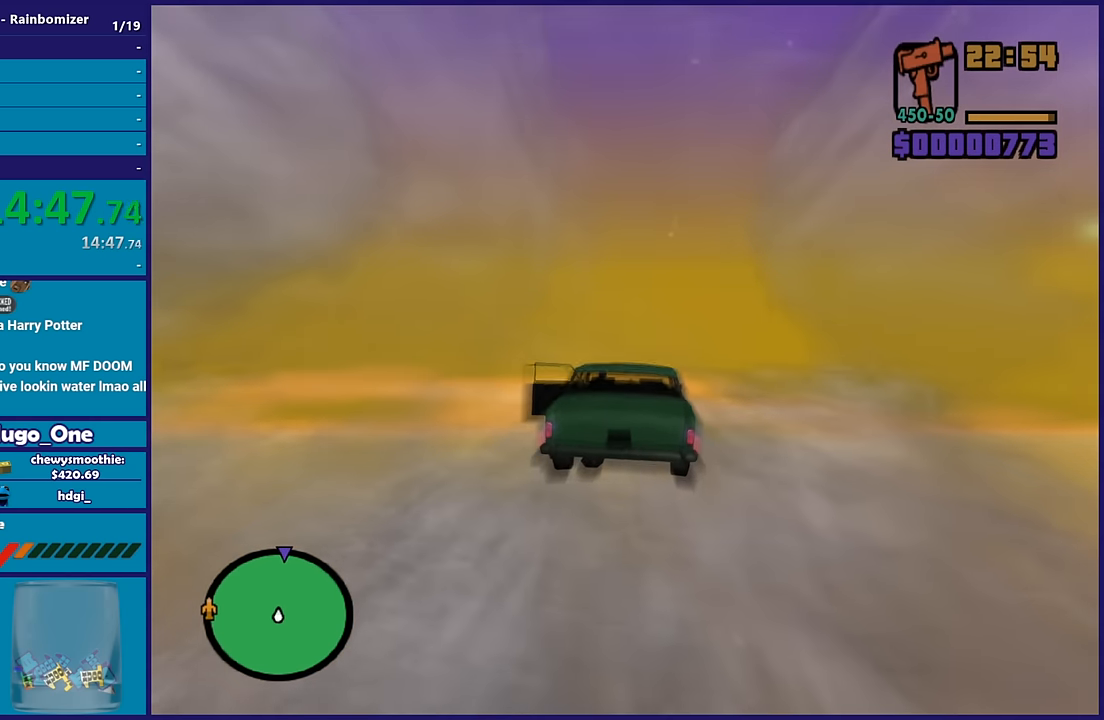
{"buttons": ["R2"], "left_stick": "up", "right_stick": "center", "button_events": []}
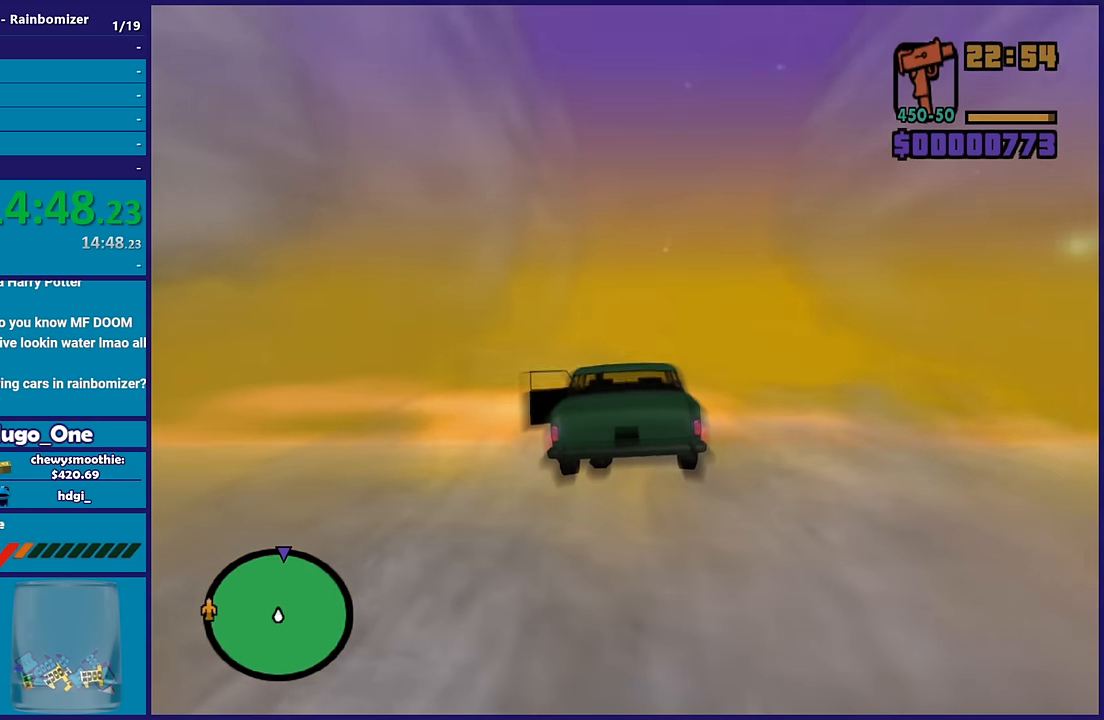
{"buttons": ["R2"], "left_stick": "center", "right_stick": "center", "button_events": []}